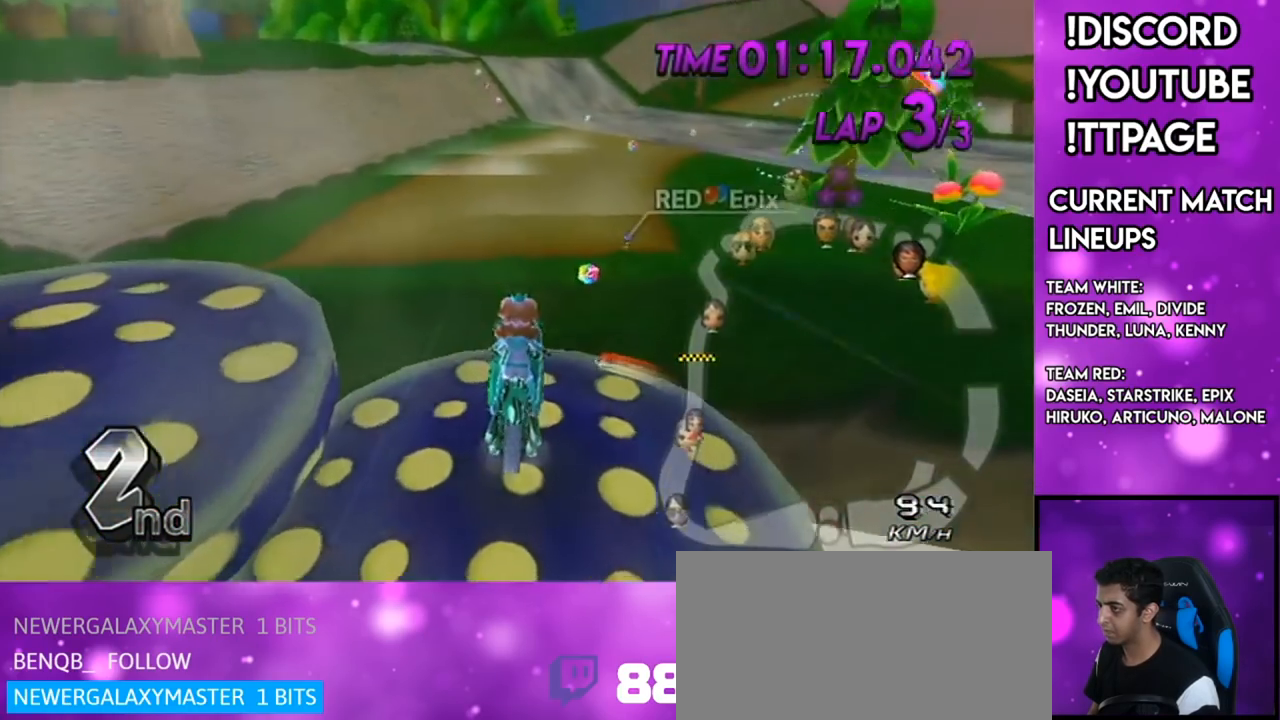
Gameplay with a controller (Nintendo layout); each line is a JSON object with the inputs held at the frame after it. "events" lists button and stick changes between this image and that frame as [ms after this image, input, new state], when the widget could be followed in between. Not read: L3 R3.
{"buttons": ["A", "R1"], "left_stick": "left", "right_stick": "center", "events": [[383, "R1", "down"], [467, "left_stick", "left"]]}
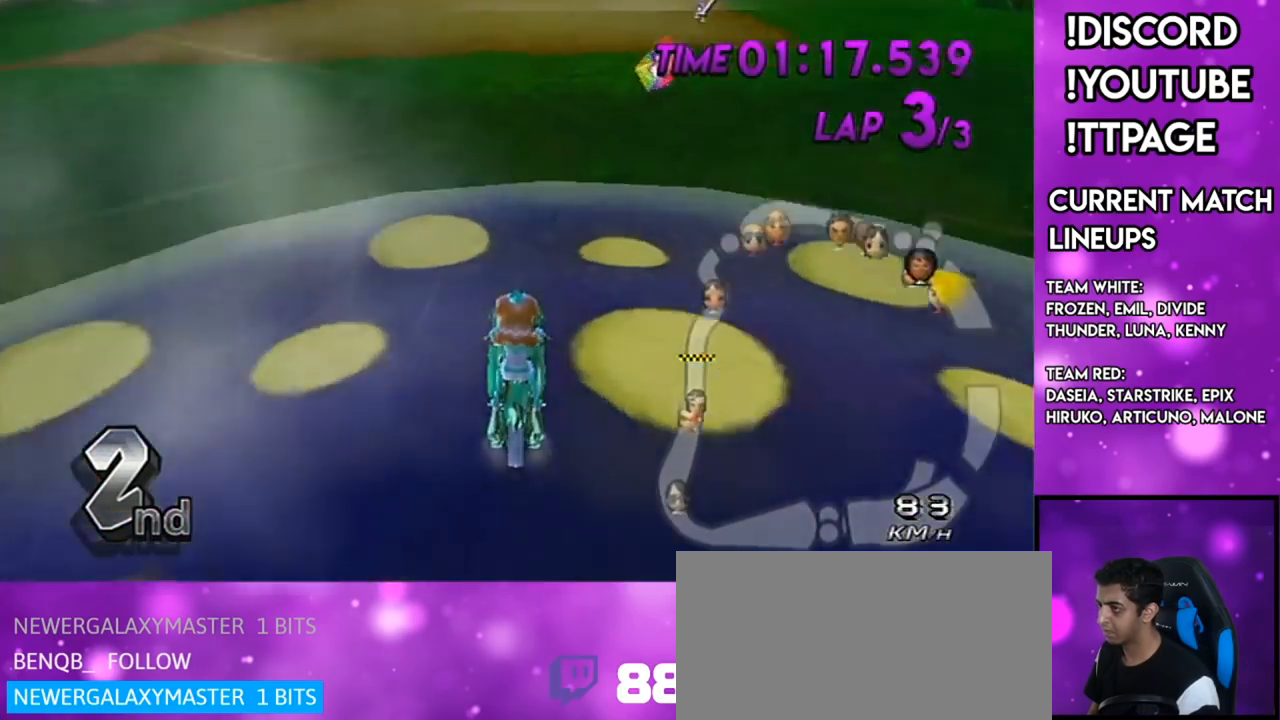
{"buttons": ["A"], "left_stick": "left", "right_stick": "center", "events": [[234, "DPAD_UP", "down"], [334, "DPAD_UP", "up"], [467, "R1", "up"]]}
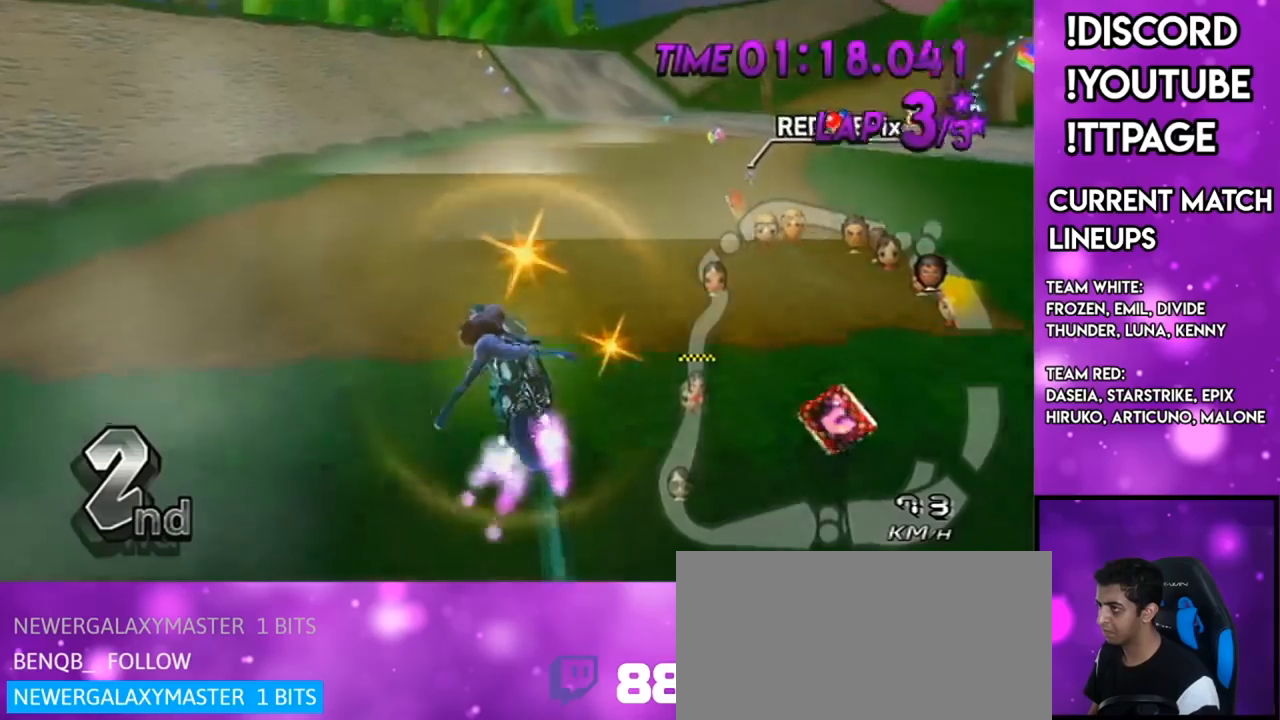
{"buttons": ["A"], "left_stick": "up", "right_stick": "center", "events": [[33, "left_stick", "up-left"], [350, "left_stick", "up"]]}
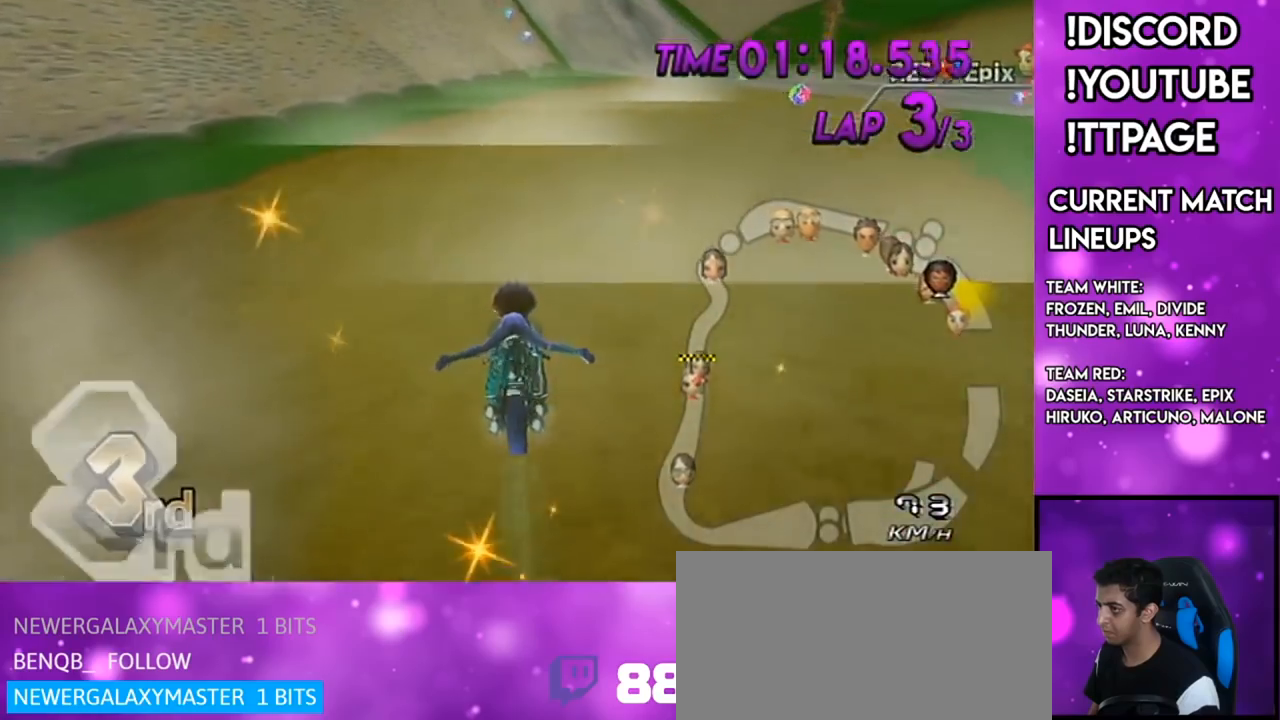
{"buttons": ["A", "R1"], "left_stick": "up-right", "right_stick": "center", "events": [[100, "R1", "down"], [100, "left_stick", "up-right"]]}
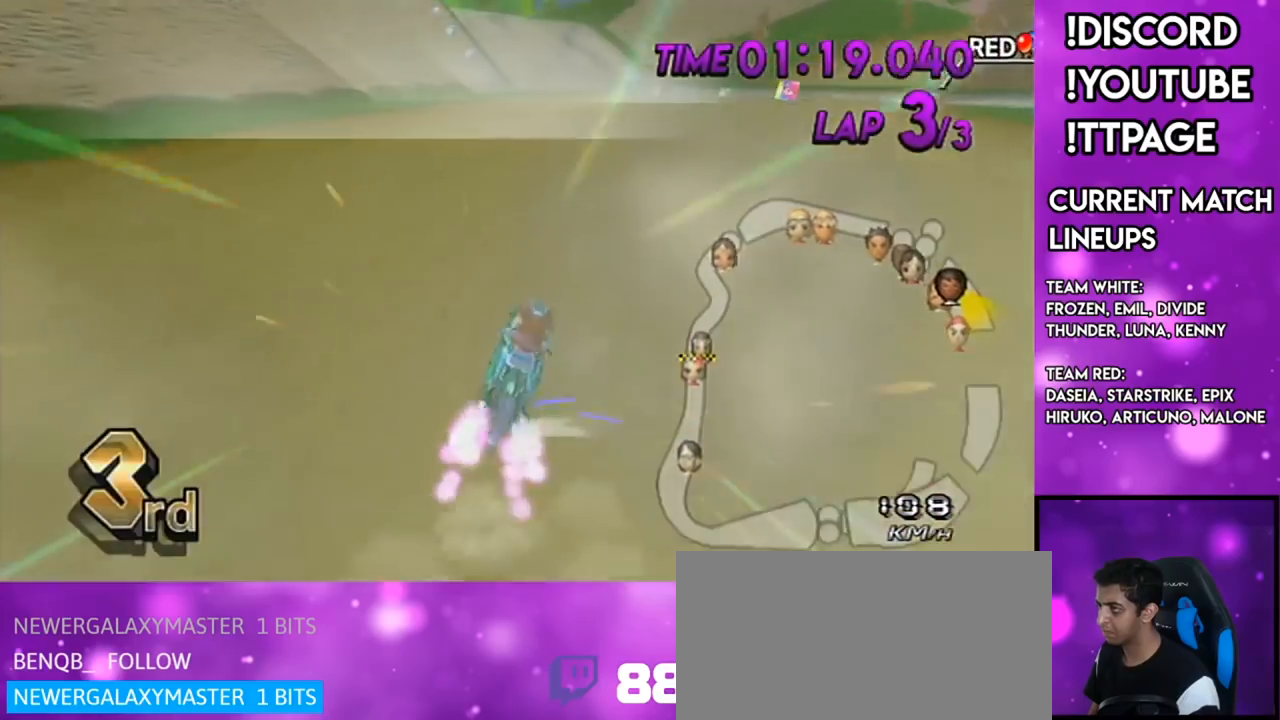
{"buttons": ["A", "R1"], "left_stick": "left", "right_stick": "center", "events": [[166, "left_stick", "left"]]}
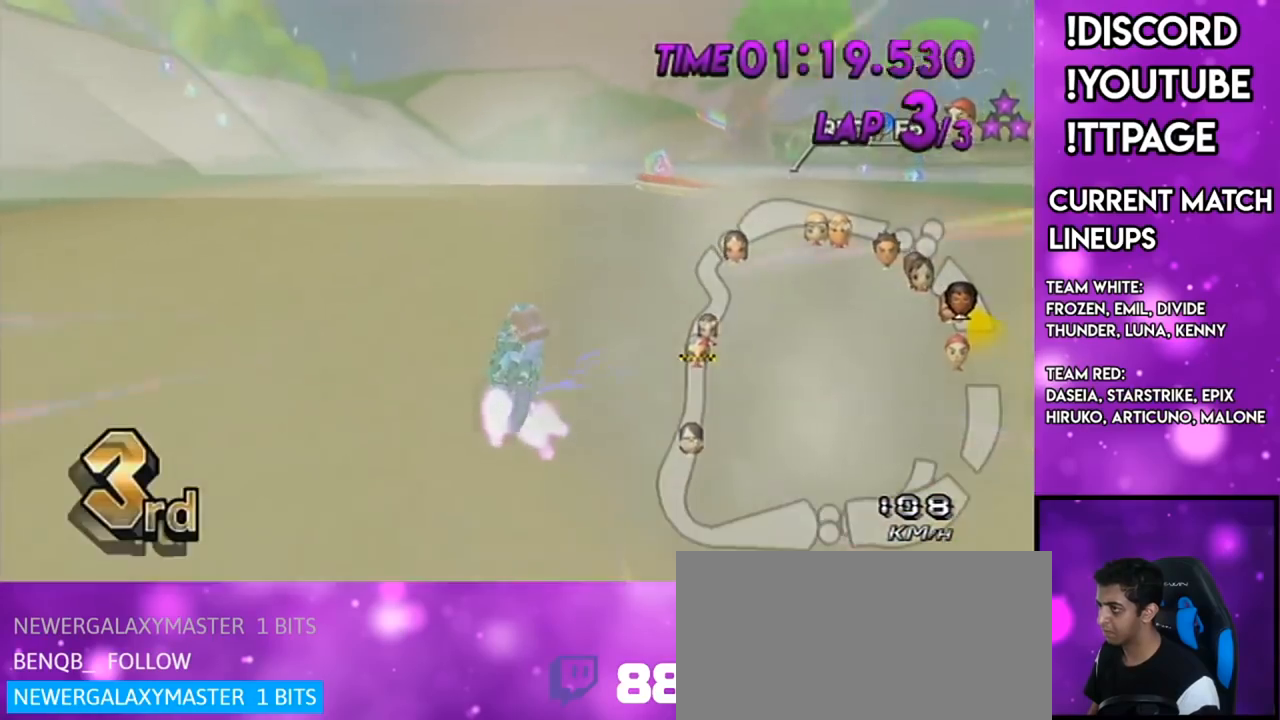
{"buttons": ["A", "R1"], "left_stick": "up-right", "right_stick": "center", "events": [[234, "left_stick", "up-right"]]}
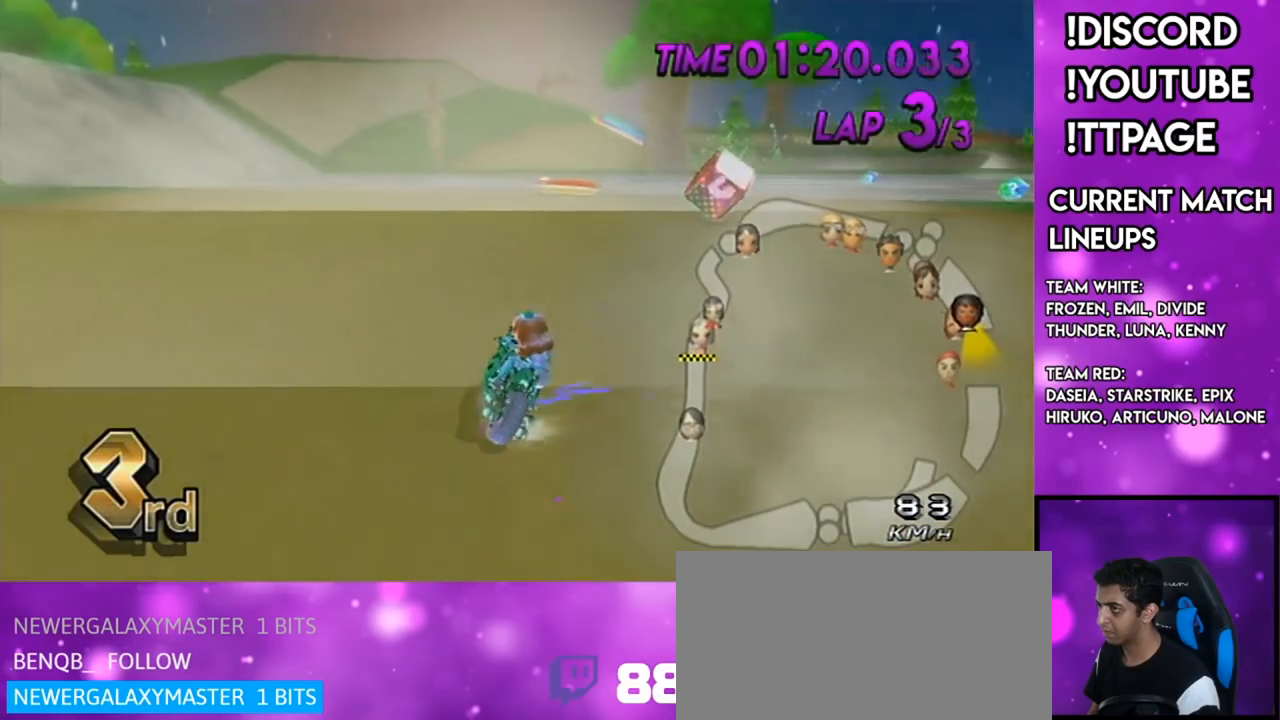
{"buttons": ["A"], "left_stick": "center", "right_stick": "center", "events": [[200, "left_stick", "center"], [216, "R1", "up"], [250, "left_stick", "down-left"], [317, "DPAD_UP", "down"], [417, "DPAD_UP", "up"], [483, "left_stick", "center"]]}
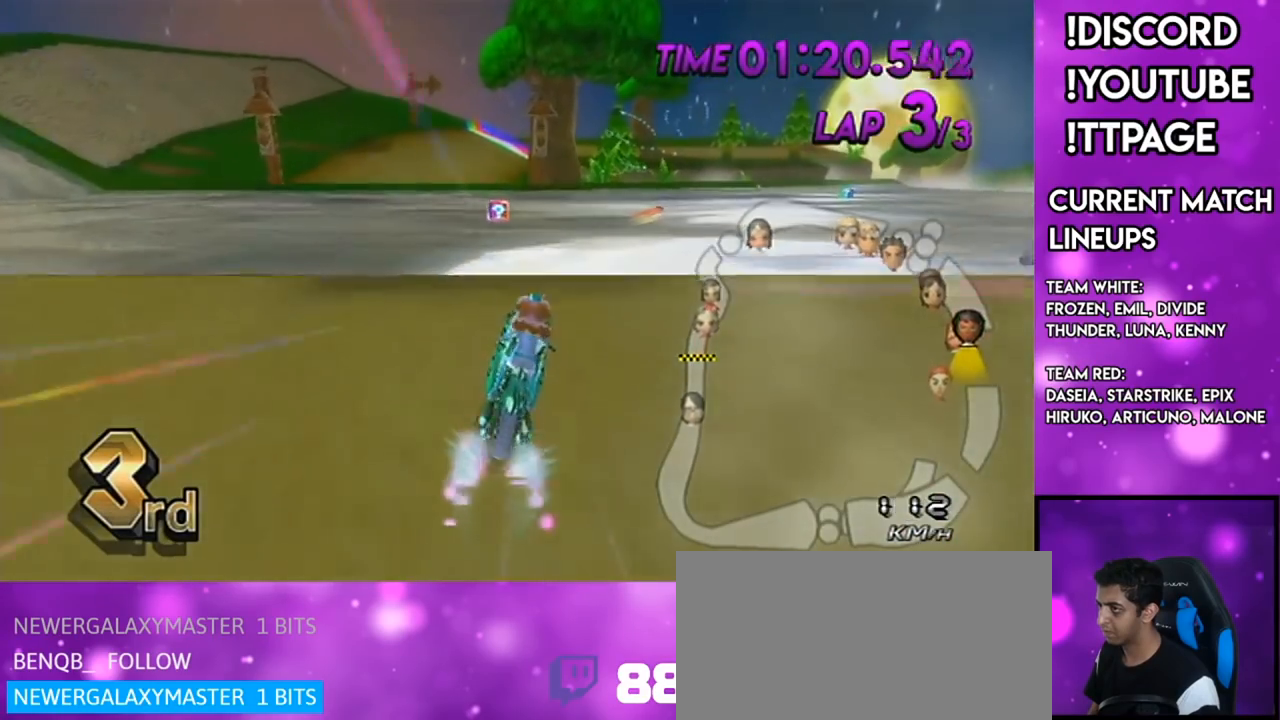
{"buttons": ["A"], "left_stick": "center", "right_stick": "center", "events": [[17, "left_stick", "right"], [250, "left_stick", "center"], [300, "left_stick", "left"], [484, "left_stick", "center"]]}
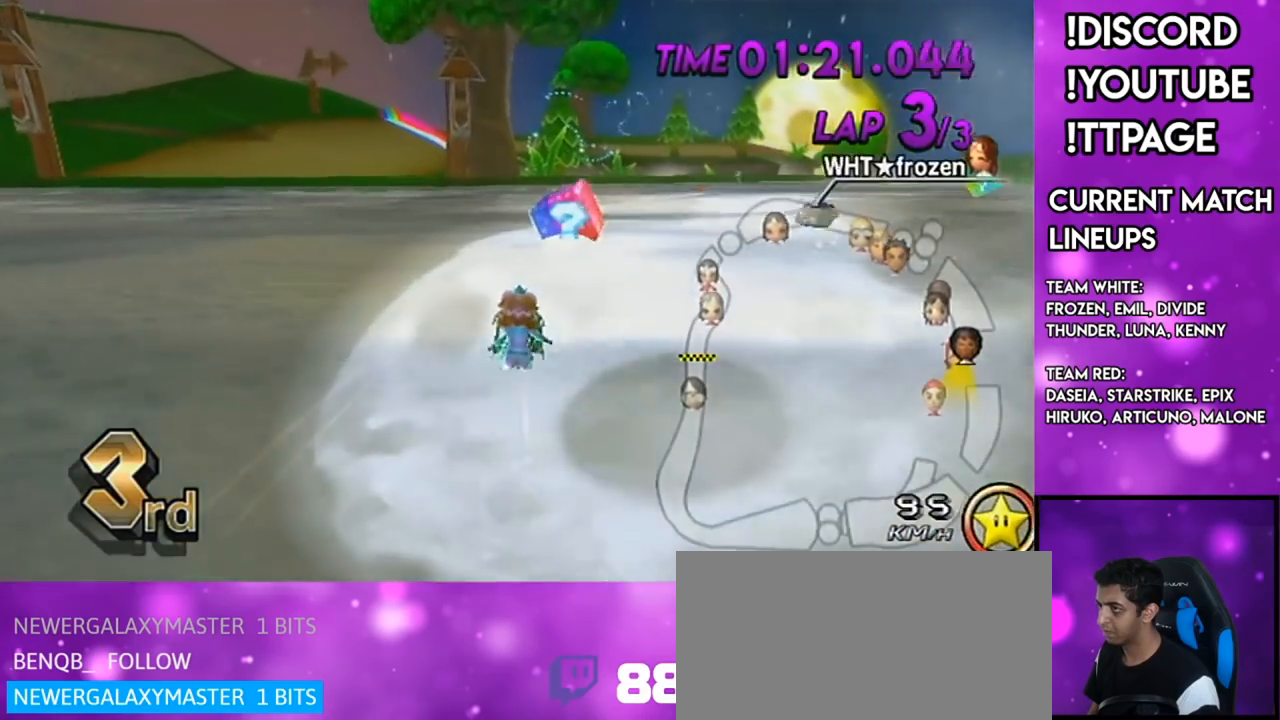
{"buttons": ["A"], "left_stick": "center", "right_stick": "center", "events": [[116, "left_stick", "left"], [200, "left_stick", "center"]]}